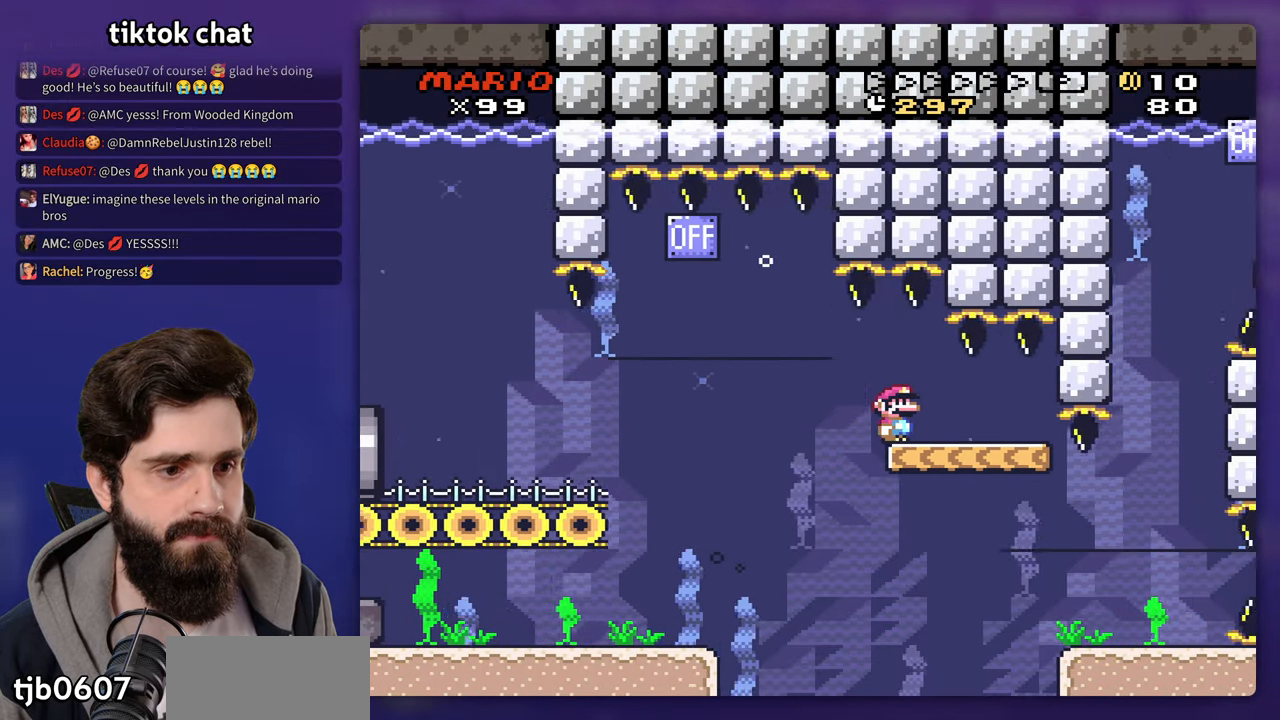
Gameplay with a controller (Nintendo layout); each line is a JSON object with the inputs held at the frame after it (dt_ms = milliseconds from this image to that frame). "events" lists button and stick changes between this image and that frame as [ms after this image, input, new state], when the widget could be followed in between. Not read: L3 R3.
{"dt_ms": 500, "buttons": ["Y", "DPAD_RIGHT"], "events": []}
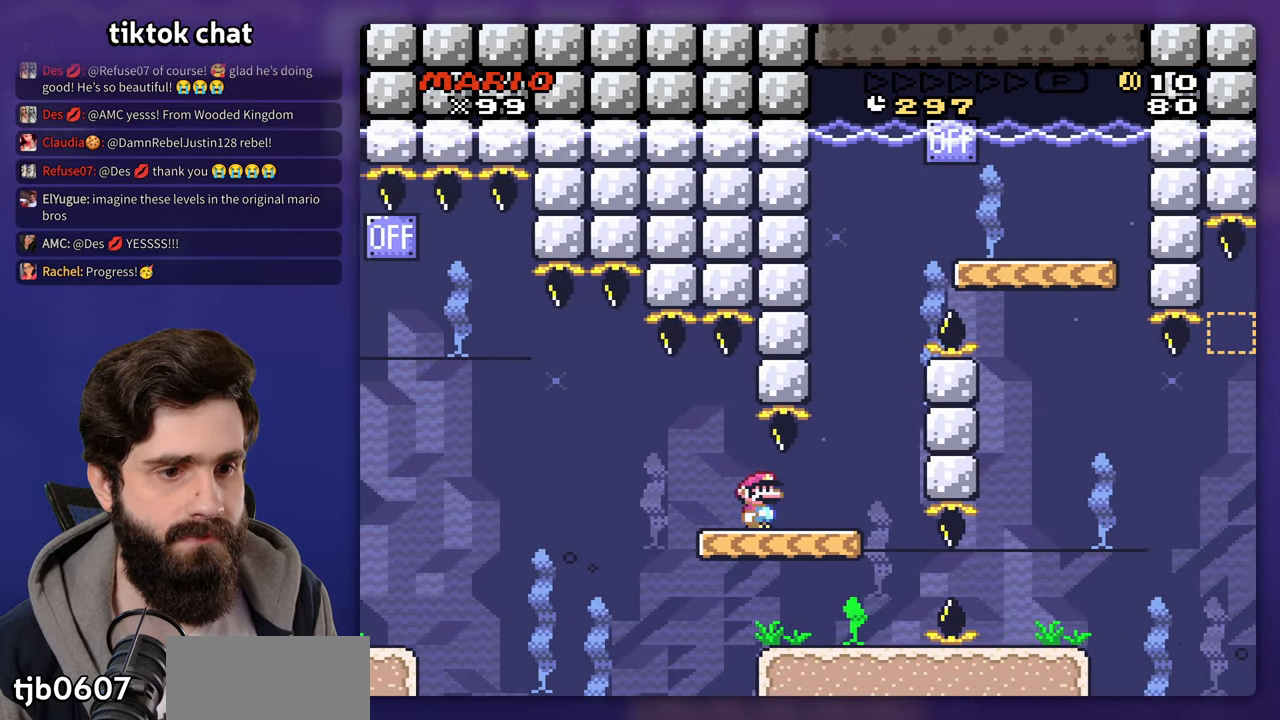
{"dt_ms": 500, "buttons": ["Y", "DPAD_UP"], "events": [[283, "DPAD_UP", "down"], [300, "B", "down"], [300, "DPAD_RIGHT", "up"], [400, "B", "up"]]}
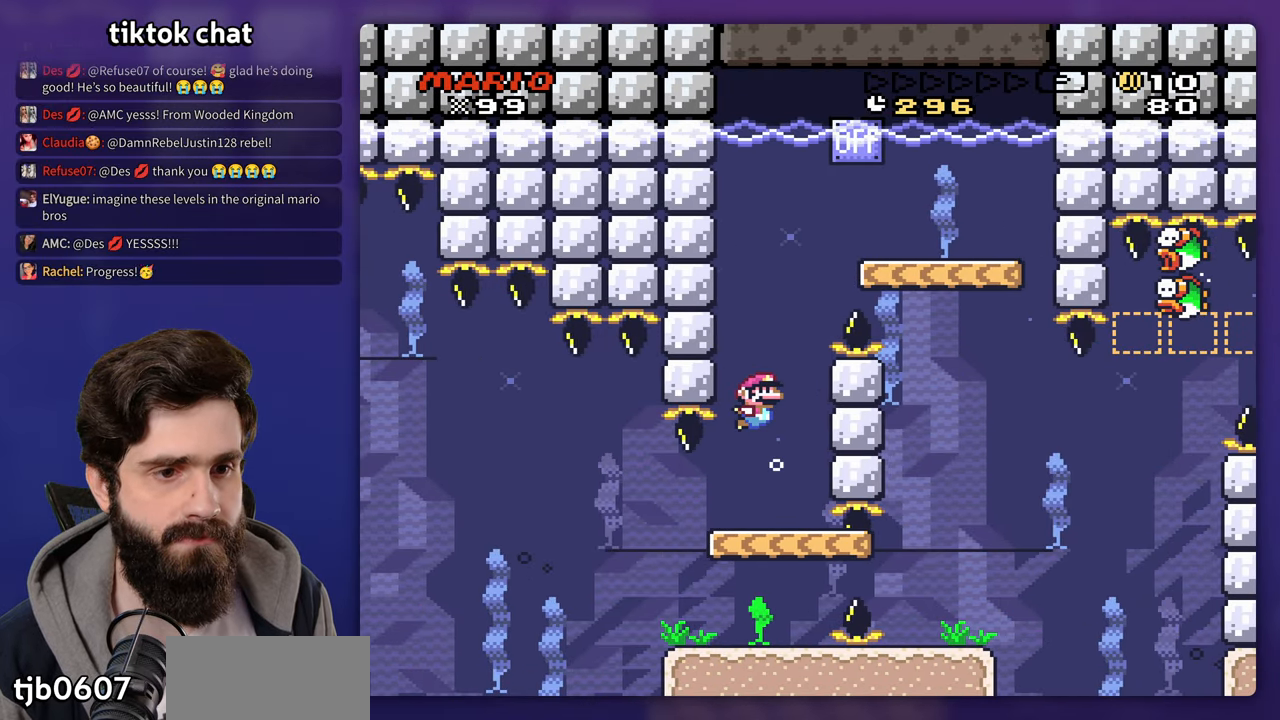
{"dt_ms": 500, "buttons": ["Y", "DPAD_UP", "DPAD_RIGHT"], "events": [[100, "DPAD_RIGHT", "down"]]}
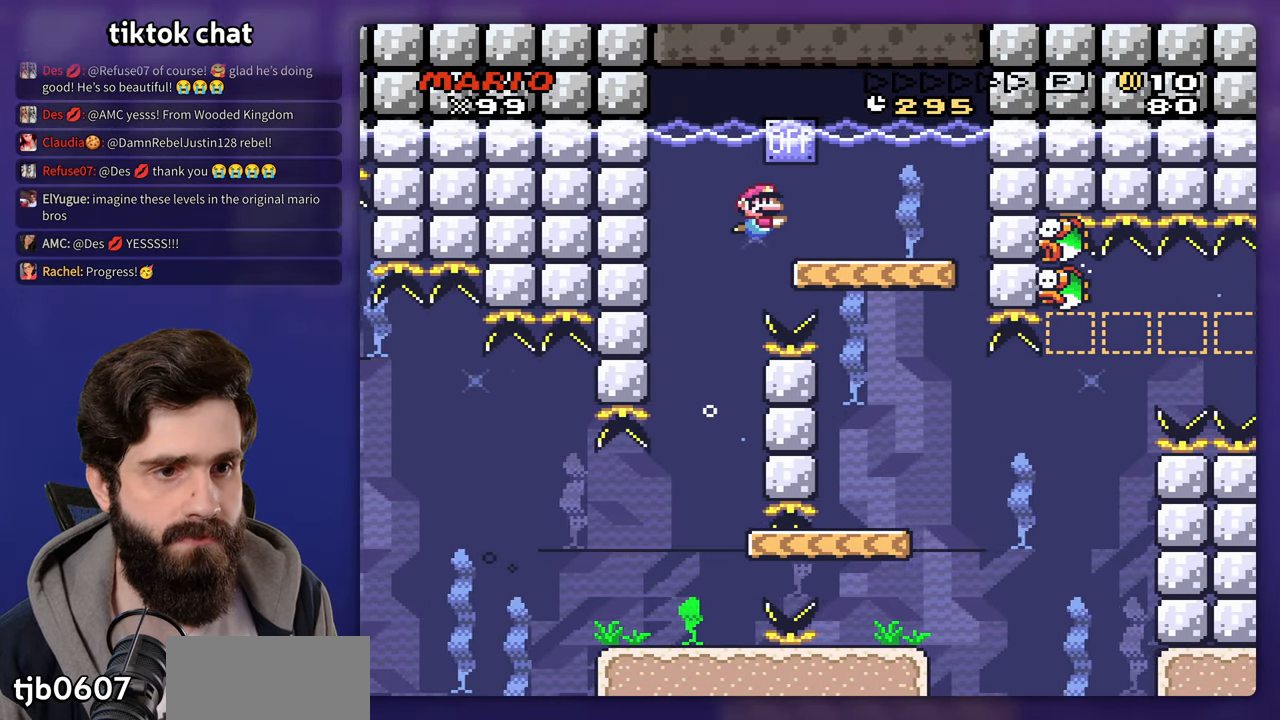
{"dt_ms": 1000, "buttons": ["Y", "DPAD_RIGHT"]}
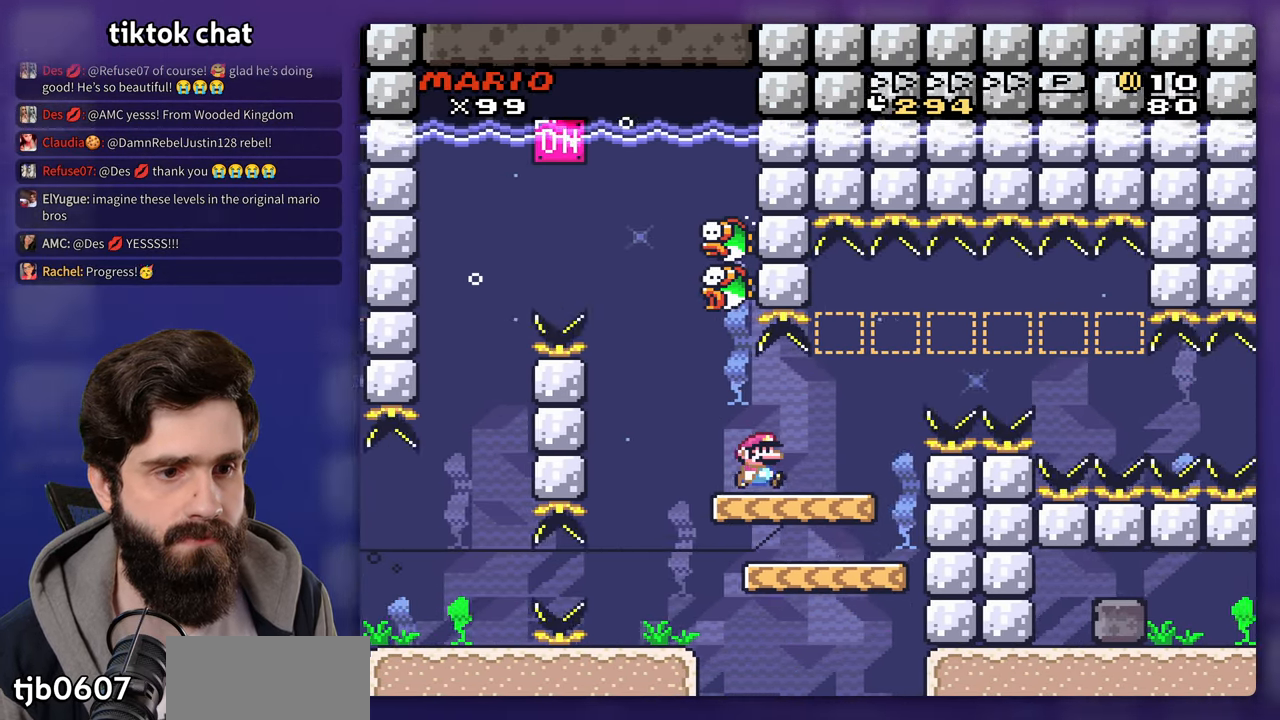
{"dt_ms": 500, "buttons": ["Y", "DPAD_RIGHT"], "events": []}
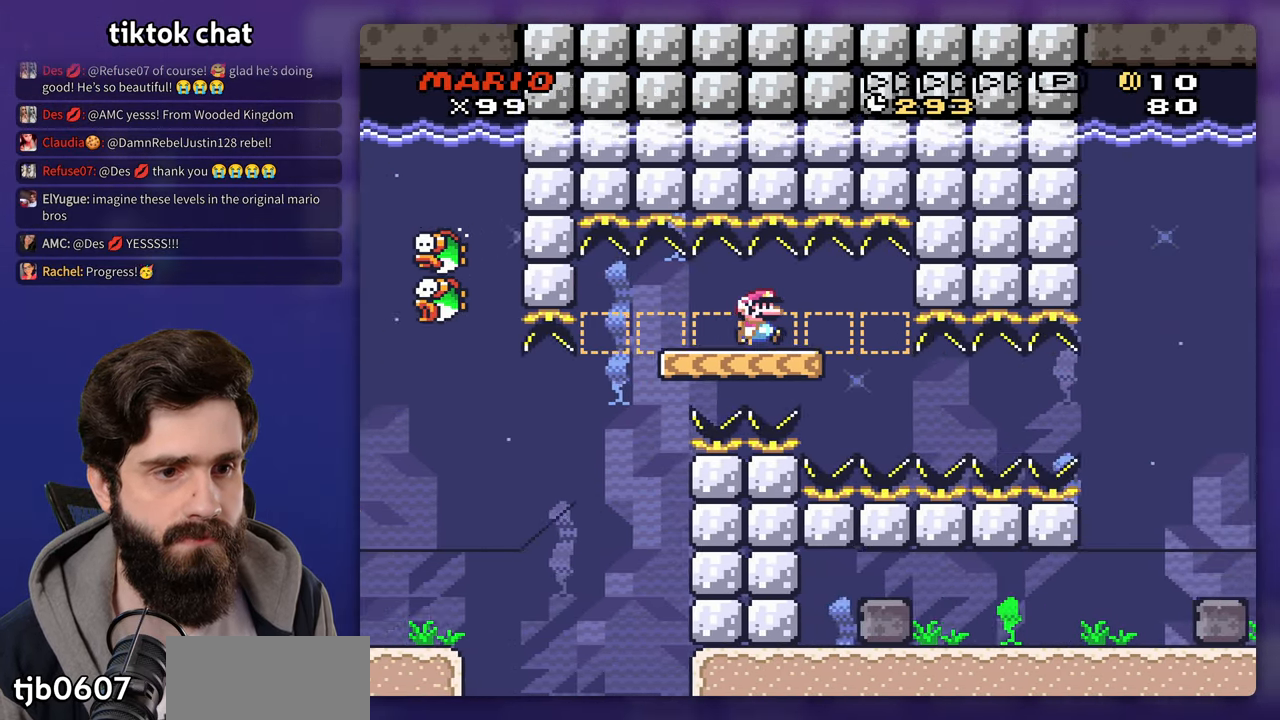
{"dt_ms": 500, "buttons": ["Y", "DPAD_DOWN", "DPAD_RIGHT"], "events": [[133, "DPAD_DOWN", "down"], [283, "B", "down"], [367, "B", "up"]]}
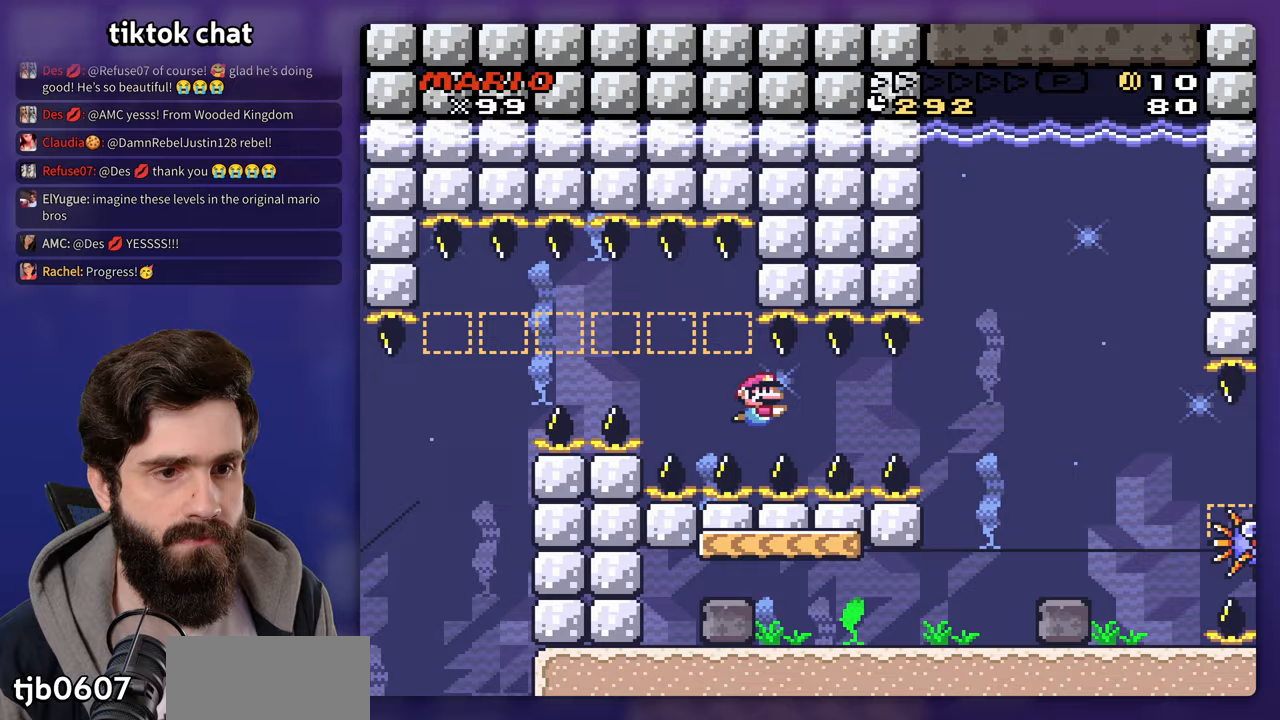
{"dt_ms": 500, "buttons": ["Y", "DPAD_DOWN", "DPAD_RIGHT"], "events": [[383, "B", "down"], [450, "B", "up"]]}
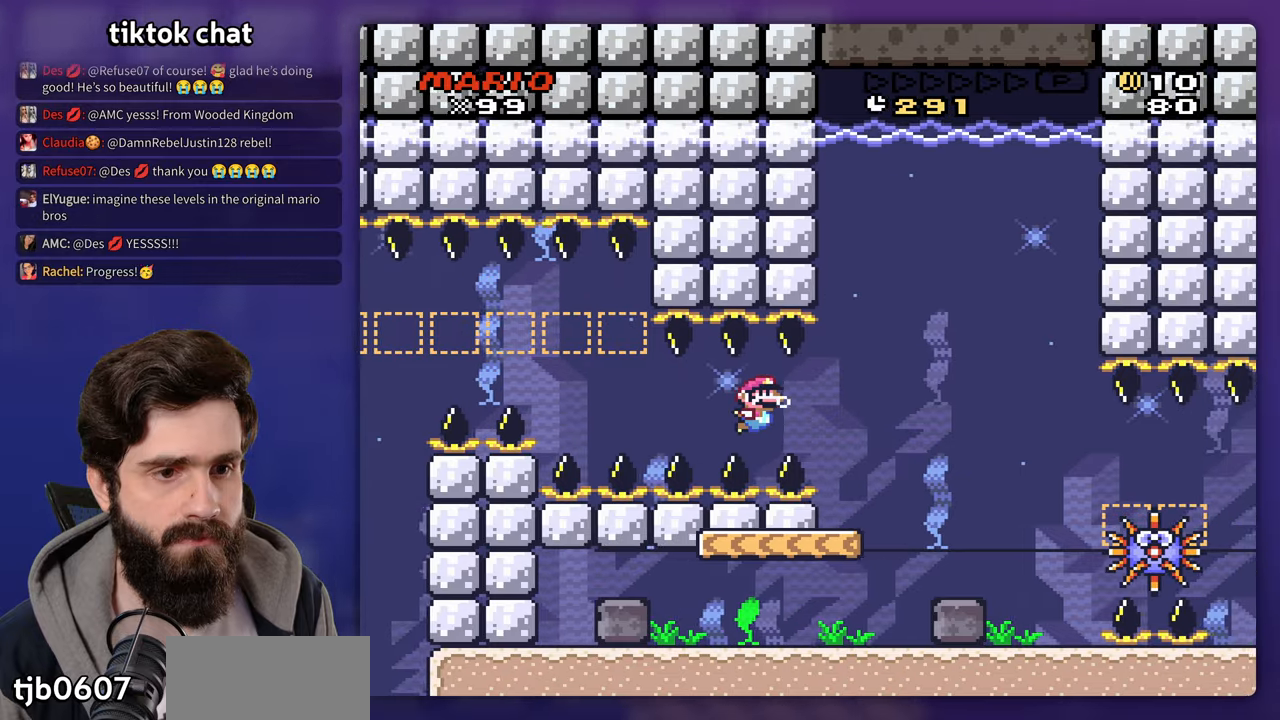
{"dt_ms": 500, "buttons": ["Y", "DPAD_RIGHT"], "events": [[467, "DPAD_DOWN", "up"]]}
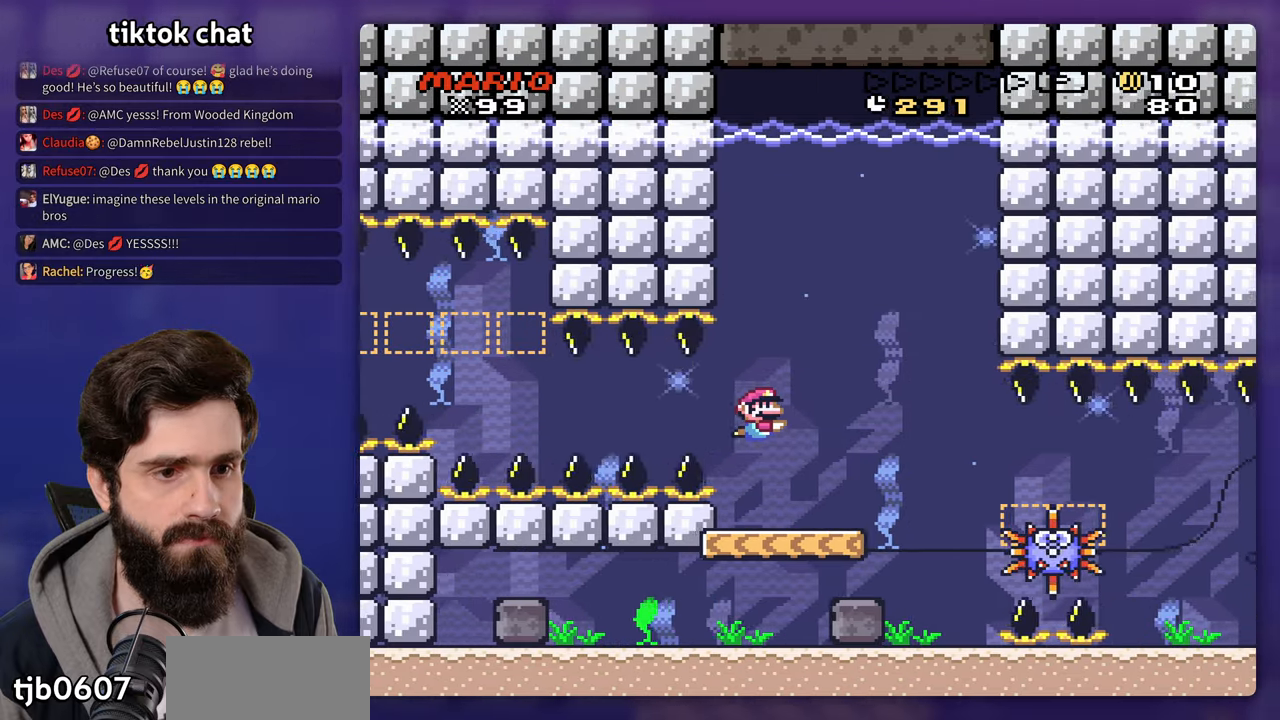
{"dt_ms": 500, "buttons": ["Y"]}
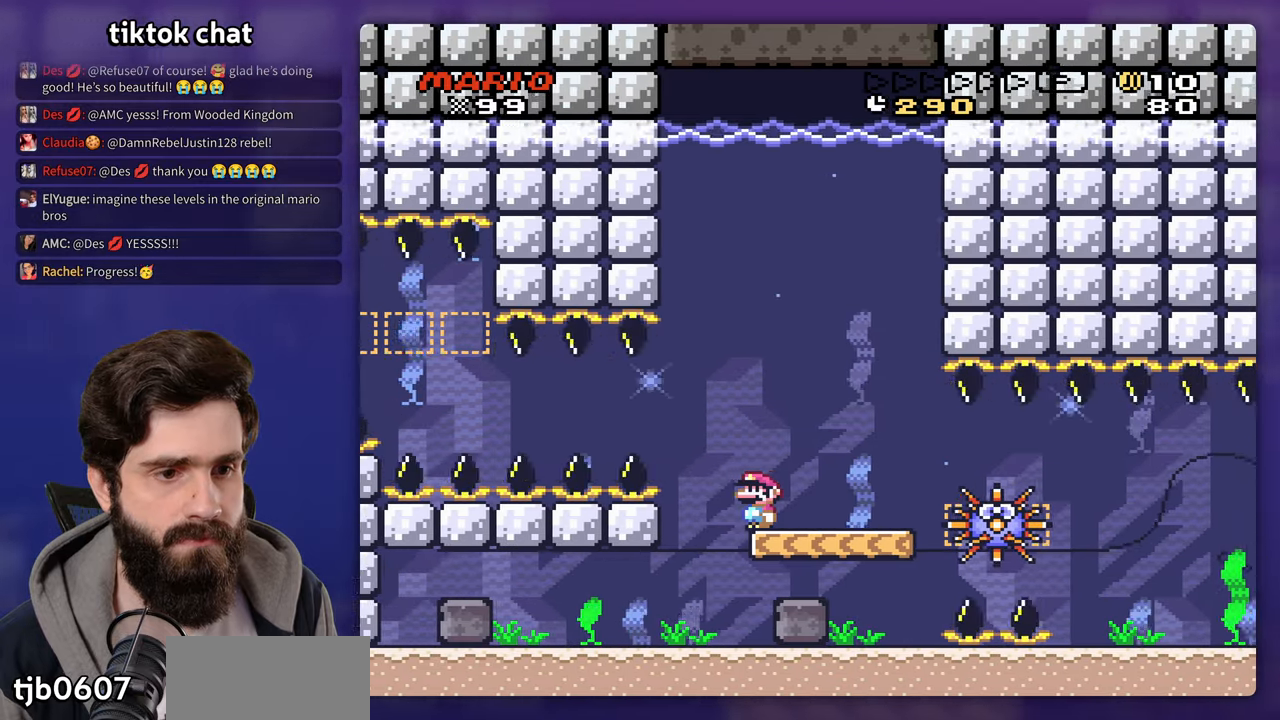
{"dt_ms": 500, "buttons": ["Y"], "events": []}
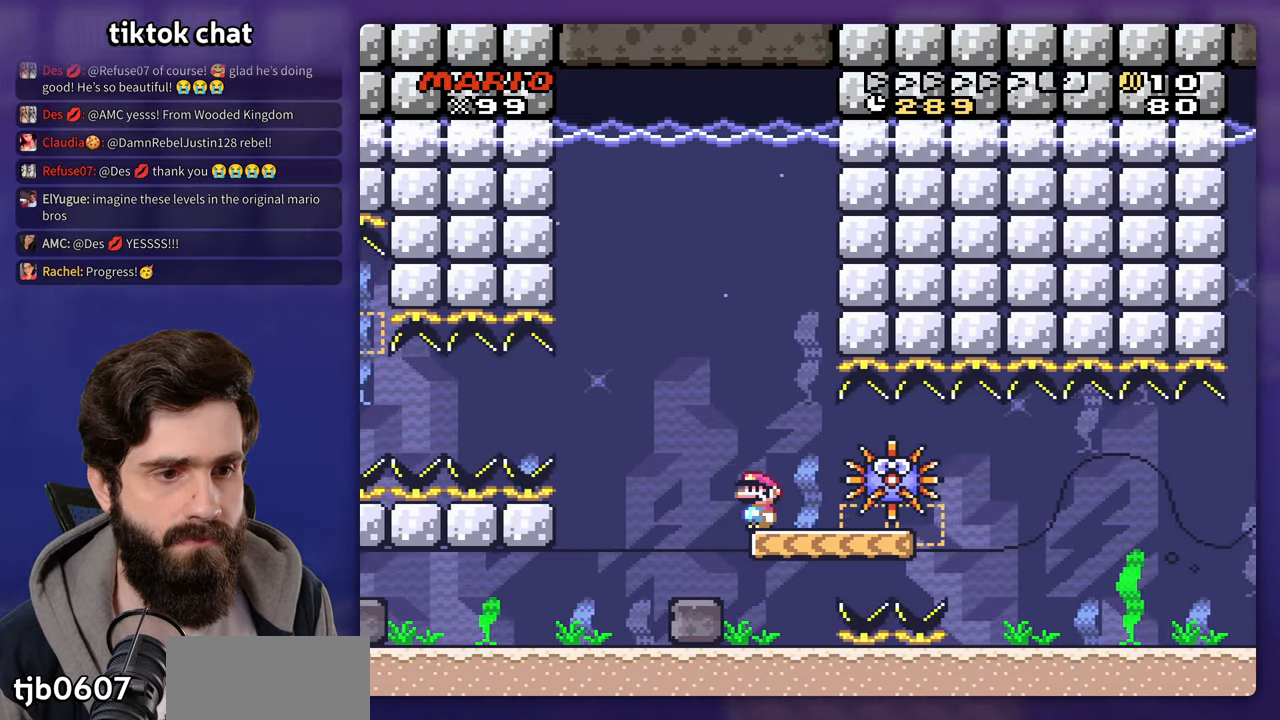
{"dt_ms": 500, "buttons": ["Y", "DPAD_RIGHT"], "events": [[217, "DPAD_RIGHT", "down"]]}
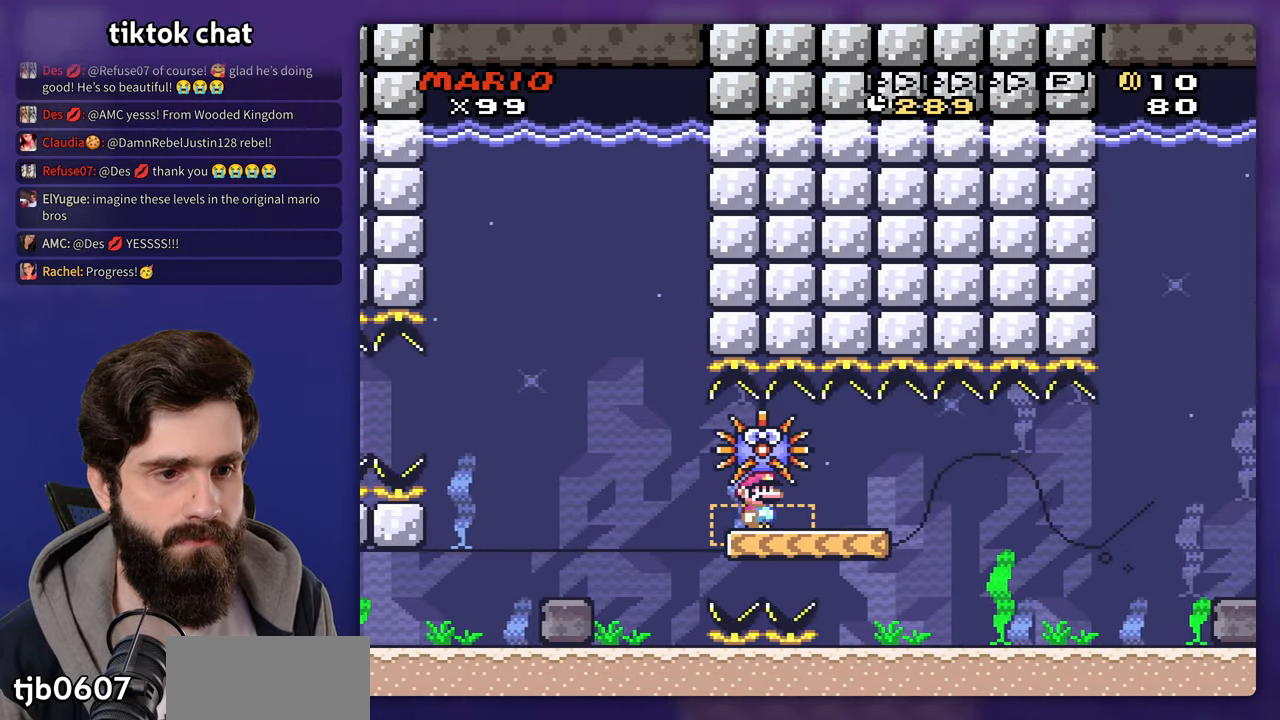
{"dt_ms": 500, "buttons": ["B", "Y", "DPAD_DOWN", "DPAD_RIGHT"], "events": [[367, "DPAD_DOWN", "down"], [467, "B", "down"]]}
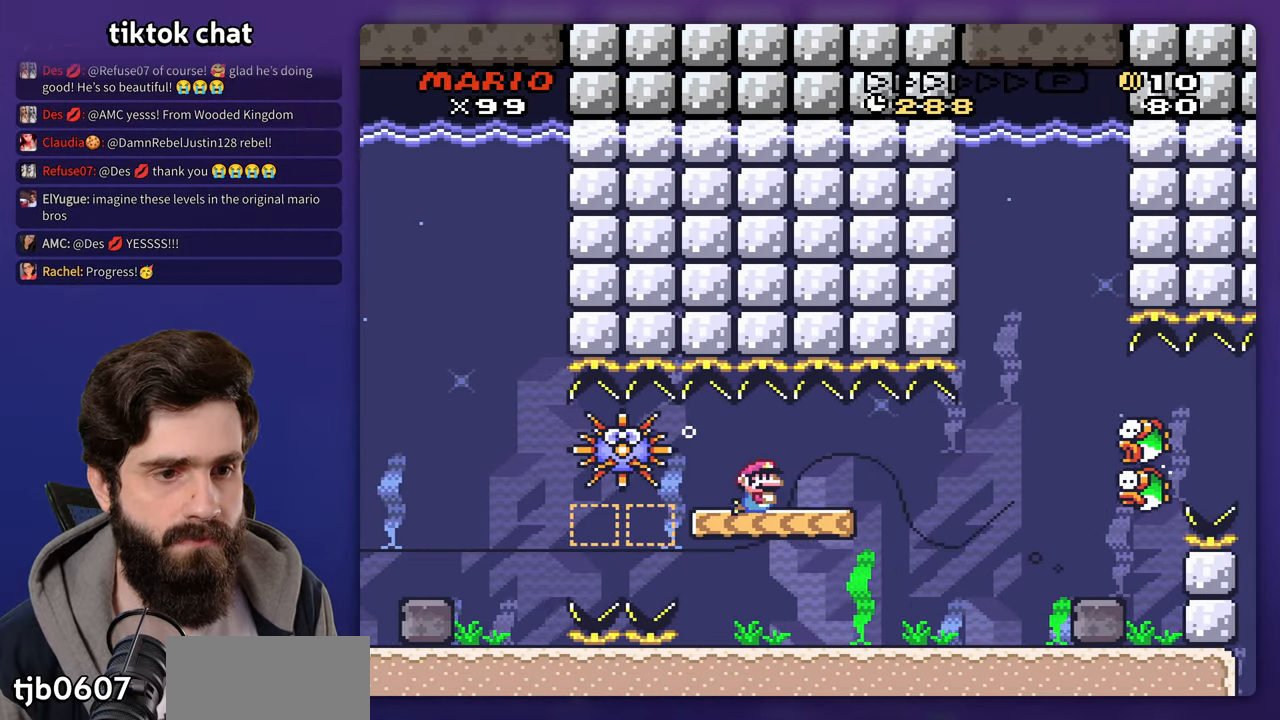
{"dt_ms": 500, "buttons": ["Y", "DPAD_DOWN", "DPAD_RIGHT"], "events": [[33, "B", "up"]]}
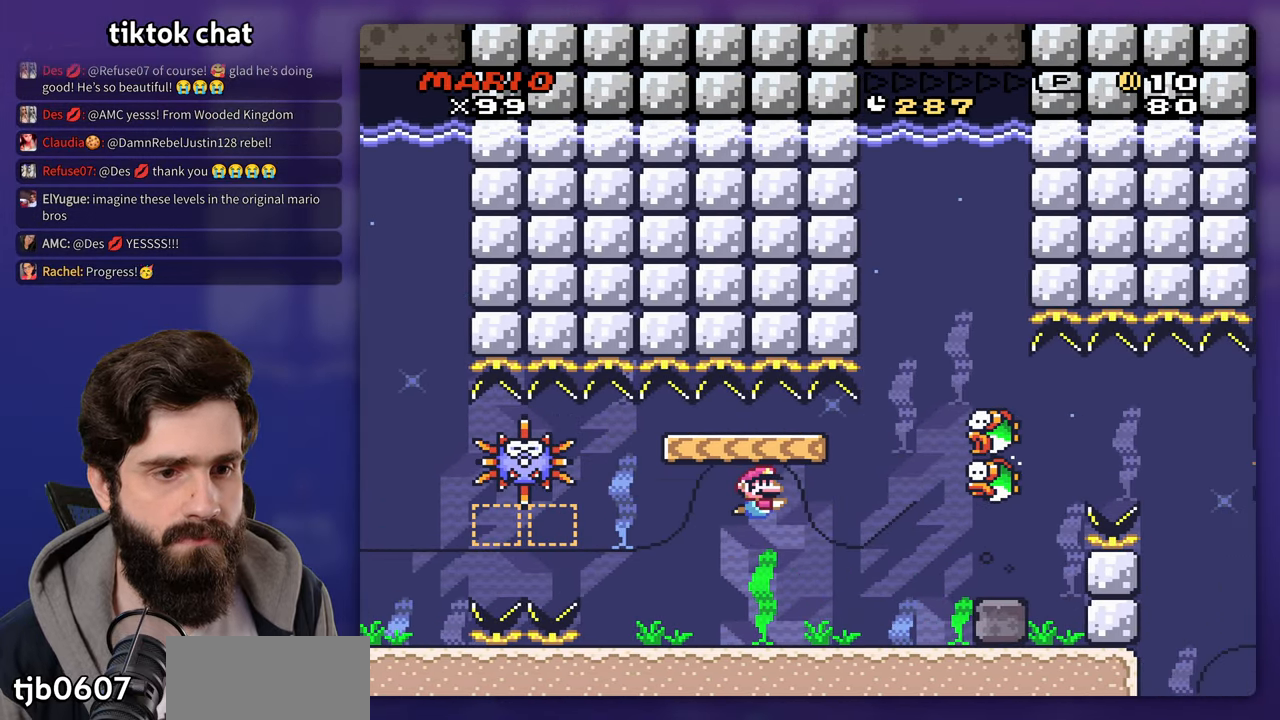
{"dt_ms": 500, "buttons": ["B", "Y", "DPAD_DOWN", "DPAD_RIGHT"], "events": [[400, "B", "down"]]}